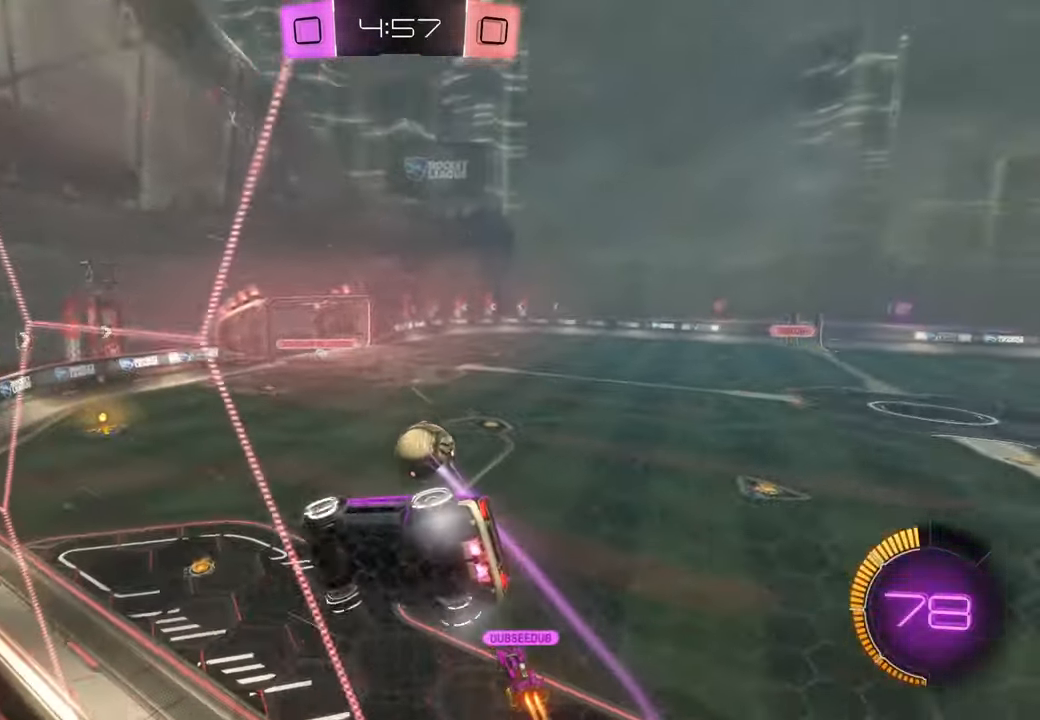
Gameplay with a controller (Xbox layout); each line is a JSON object with the inputs held at the frame after it (dt_ms = milliseconds from this image to that frame). "events" lists button and stick changes between this image and that frame as [ms after this image, input, new state], when the widget could be followed in between. Not read: A HOME L3 R1 R2 R3 Y.
{"dt_ms": 500, "buttons": [], "left_stick": "right", "right_stick": "center", "events": [[117, "left_stick", "center"], [133, "DPAD_LEFT", "down"], [167, "DPAD_DOWN", "down"], [217, "DPAD_DOWN", "up"], [217, "DPAD_LEFT", "up"], [217, "left_stick", "right"]]}
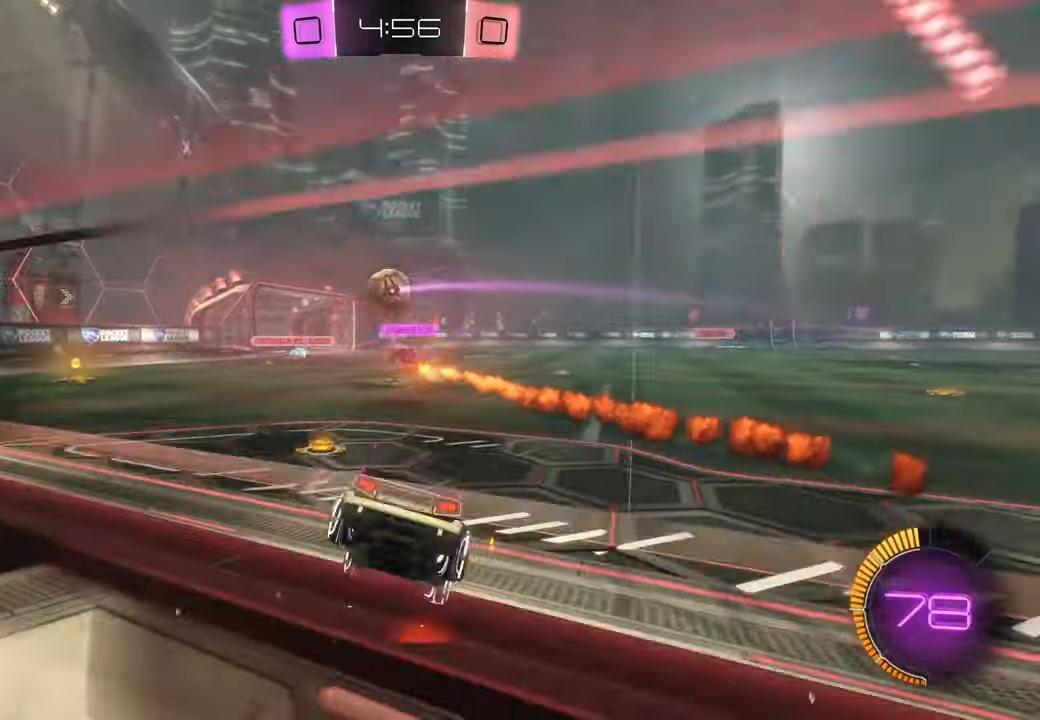
{"dt_ms": 1000, "buttons": [], "left_stick": "right", "right_stick": "center", "events": [[183, "B", "down"], [233, "B", "up"], [250, "B", "down"], [350, "B", "up"], [600, "left_stick", "center"], [767, "left_stick", "left"], [967, "left_stick", "right"]]}
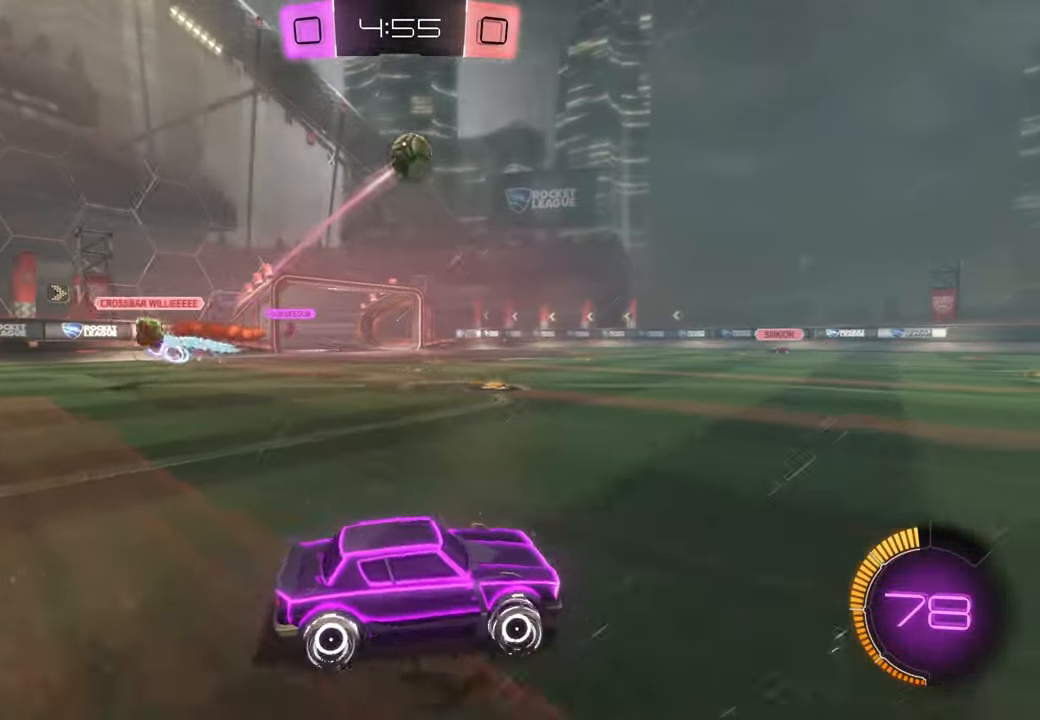
{"dt_ms": 500, "buttons": ["X"], "left_stick": "center", "right_stick": "center", "events": [[50, "X", "down"], [350, "left_stick", "center"]]}
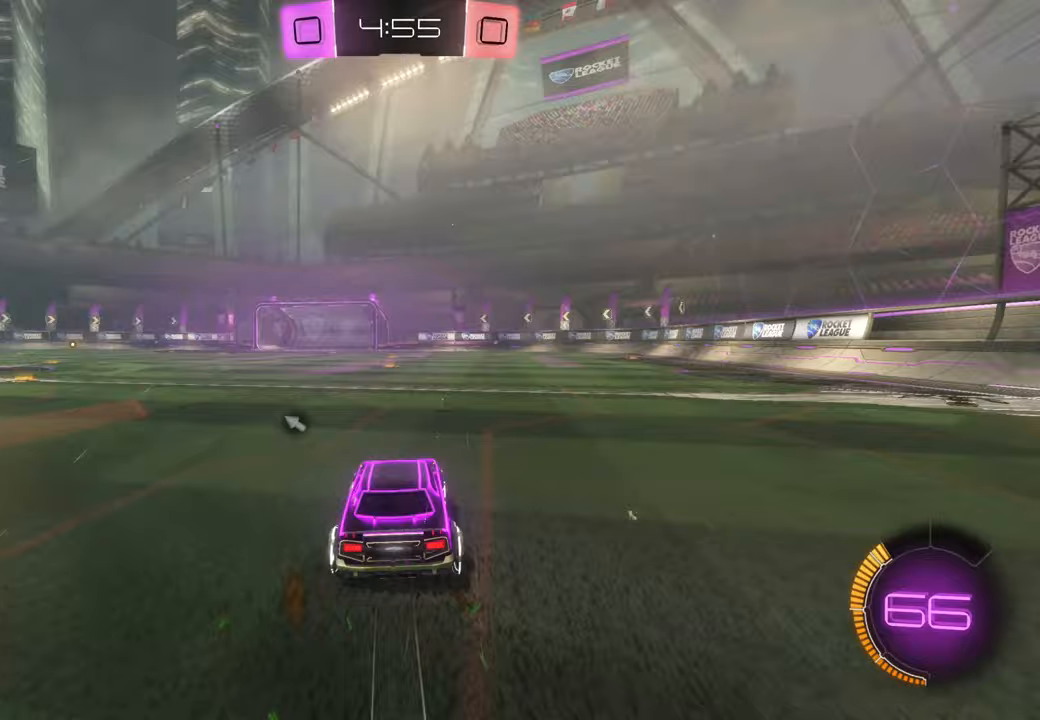
{"dt_ms": 500, "buttons": [], "left_stick": "up", "right_stick": "center", "events": [[50, "left_stick", "right"], [100, "left_stick", "center"], [200, "left_stick", "left"], [267, "X", "up"], [400, "left_stick", "up"]]}
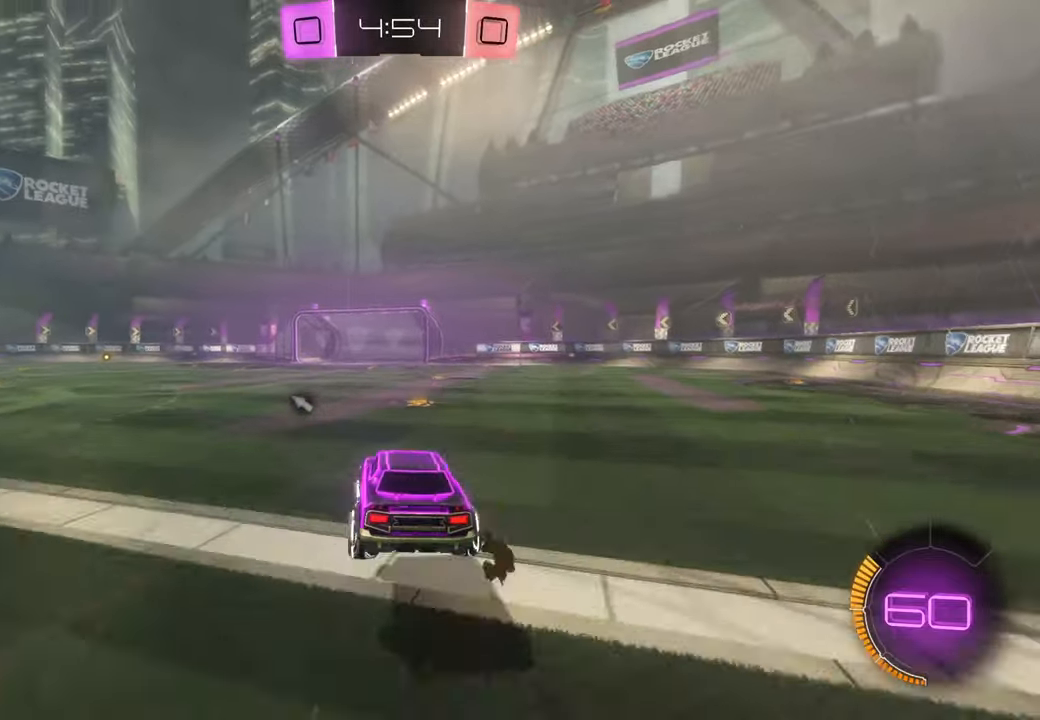
{"dt_ms": 500, "buttons": [], "left_stick": "center", "right_stick": "center", "events": [[450, "left_stick", "center"]]}
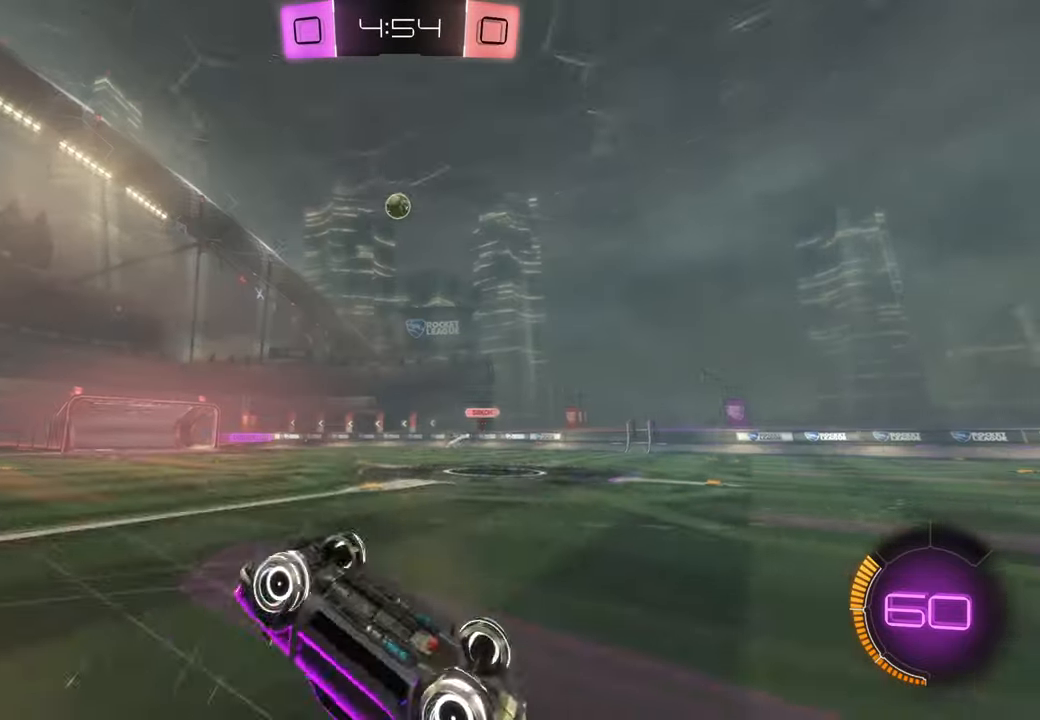
{"dt_ms": 500, "buttons": [], "left_stick": "center", "right_stick": "center", "events": [[83, "left_stick", "right"], [200, "left_stick", "center"]]}
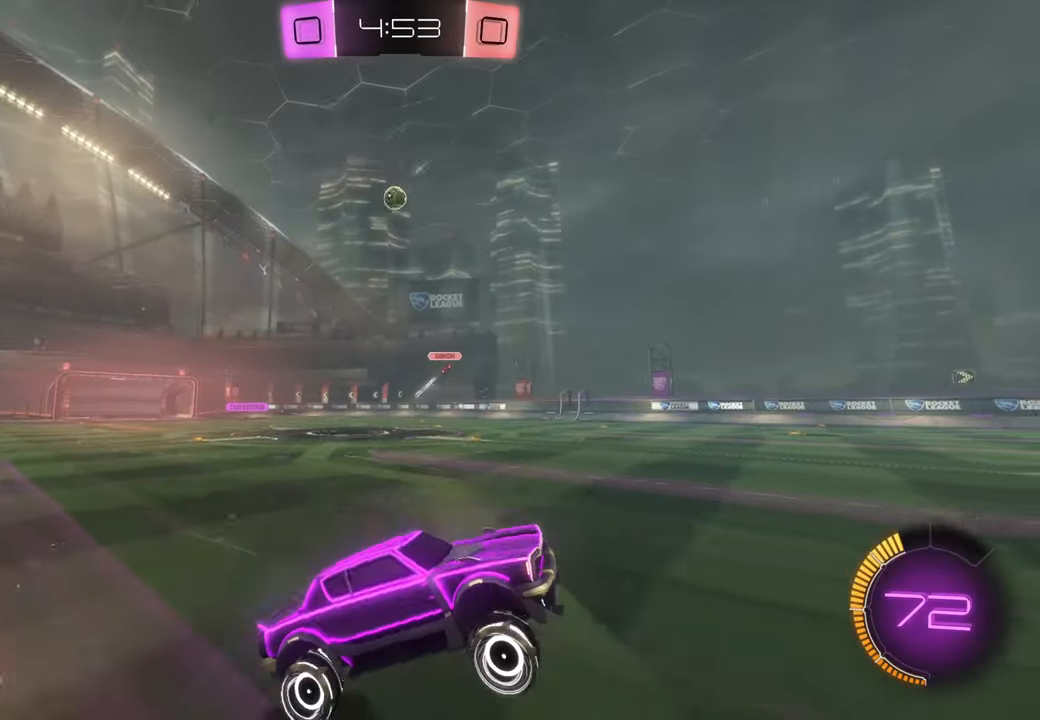
{"dt_ms": 1000, "buttons": [], "left_stick": "left", "right_stick": "center"}
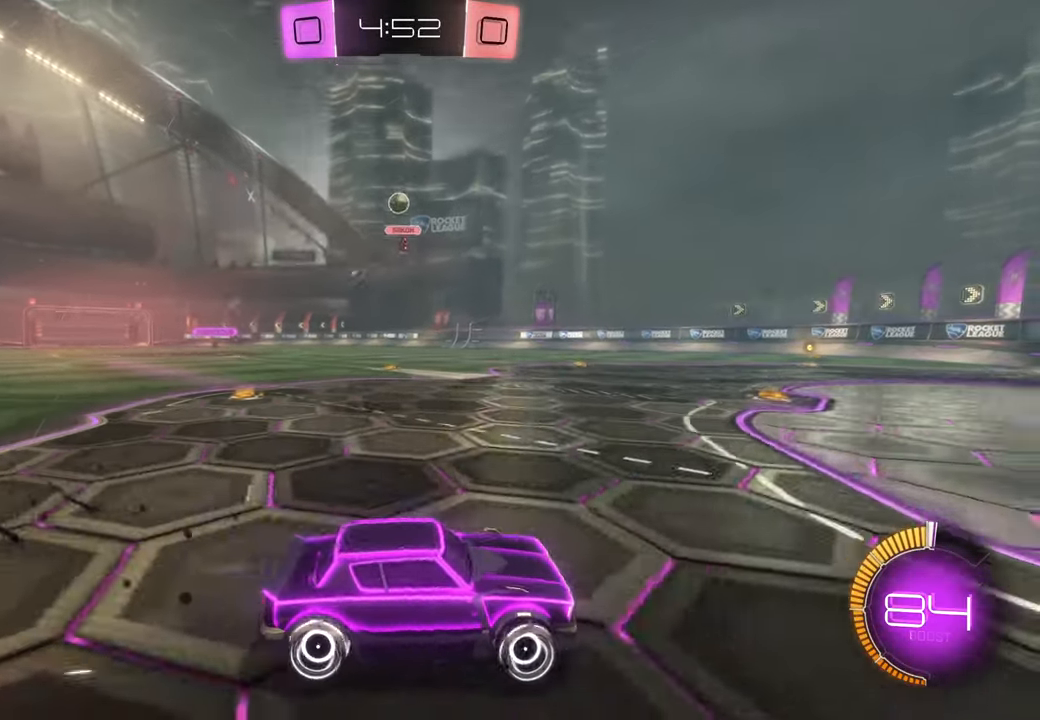
{"dt_ms": 500, "buttons": [], "left_stick": "right", "right_stick": "center", "events": [[67, "left_stick", "center"], [233, "left_stick", "left"], [367, "left_stick", "center"], [467, "left_stick", "right"]]}